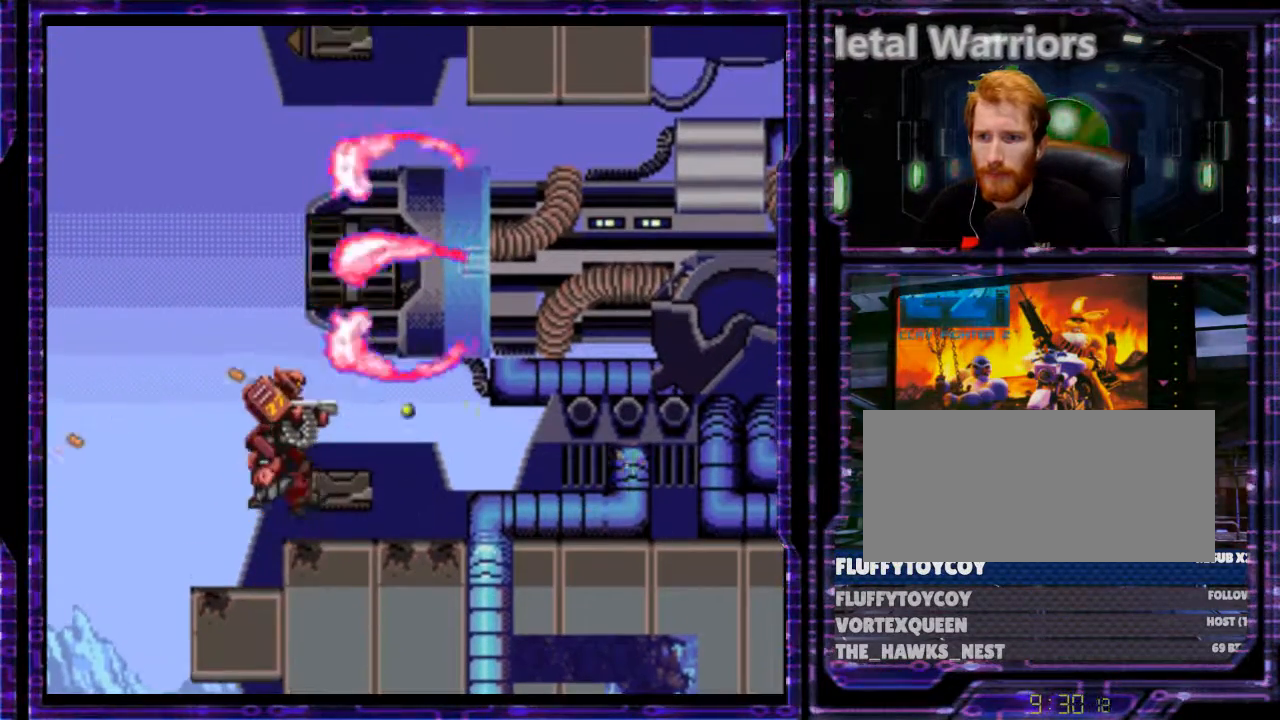
Gameplay with a controller (Nintendo layout); each line is a JSON object with the inputs held at the frame after it. "events" lists button and stick changes between this image and that frame as [ms after this image, input, new state], when the widget could be followed in between. Not read: L3 R3.
{"buttons": ["Y"], "events": [[33, "DPAD_RIGHT", "up"]]}
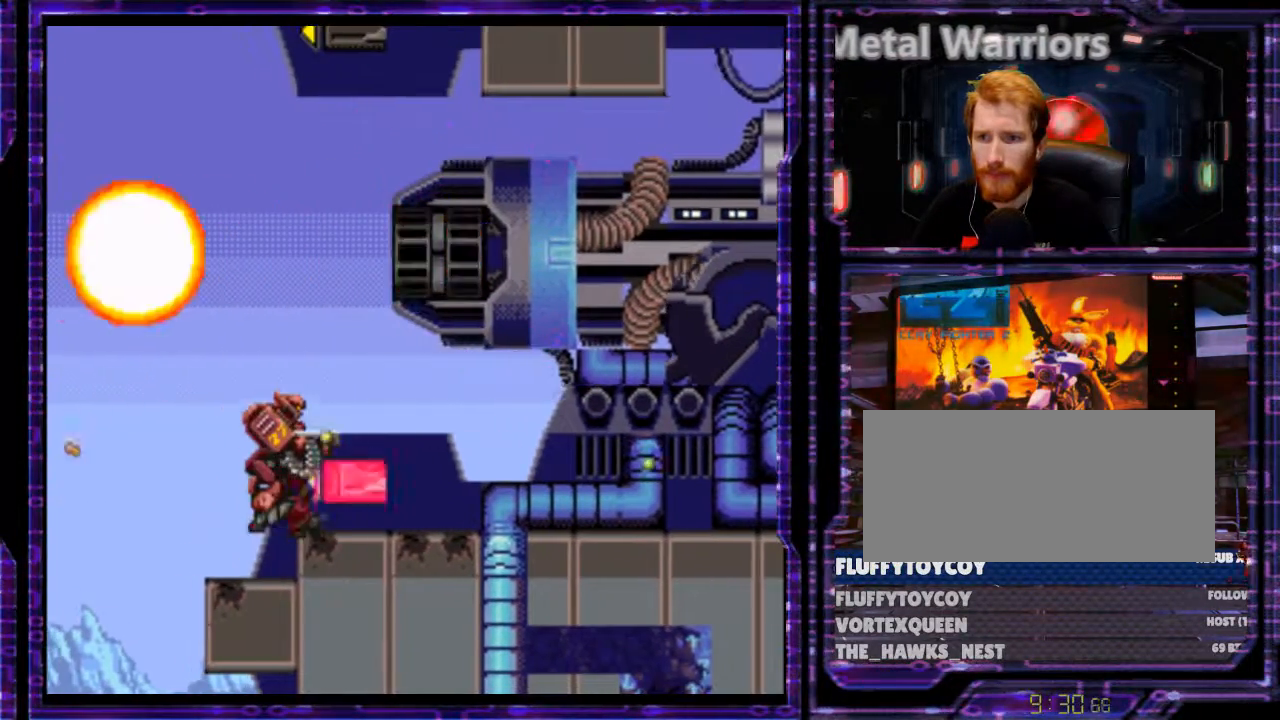
{"buttons": ["Y"], "events": [[100, "DPAD_RIGHT", "down"], [233, "DPAD_RIGHT", "up"]]}
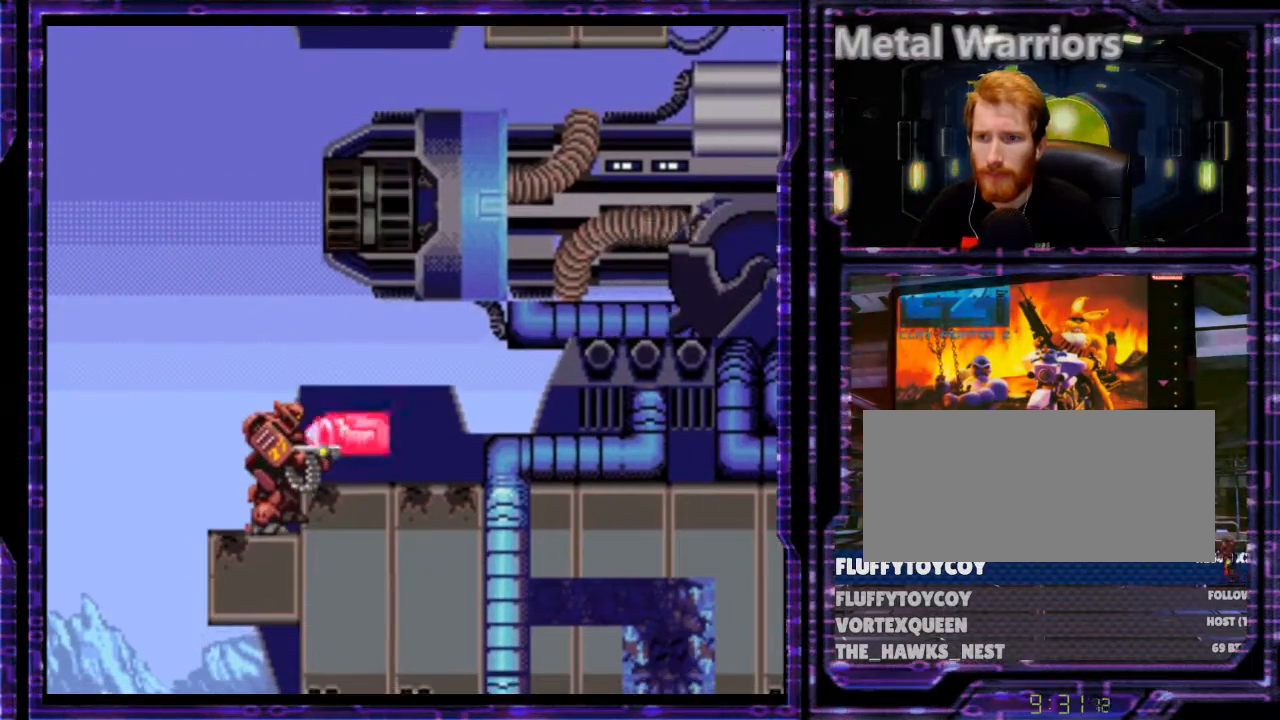
{"buttons": ["B", "Y"], "events": [[500, "B", "down"]]}
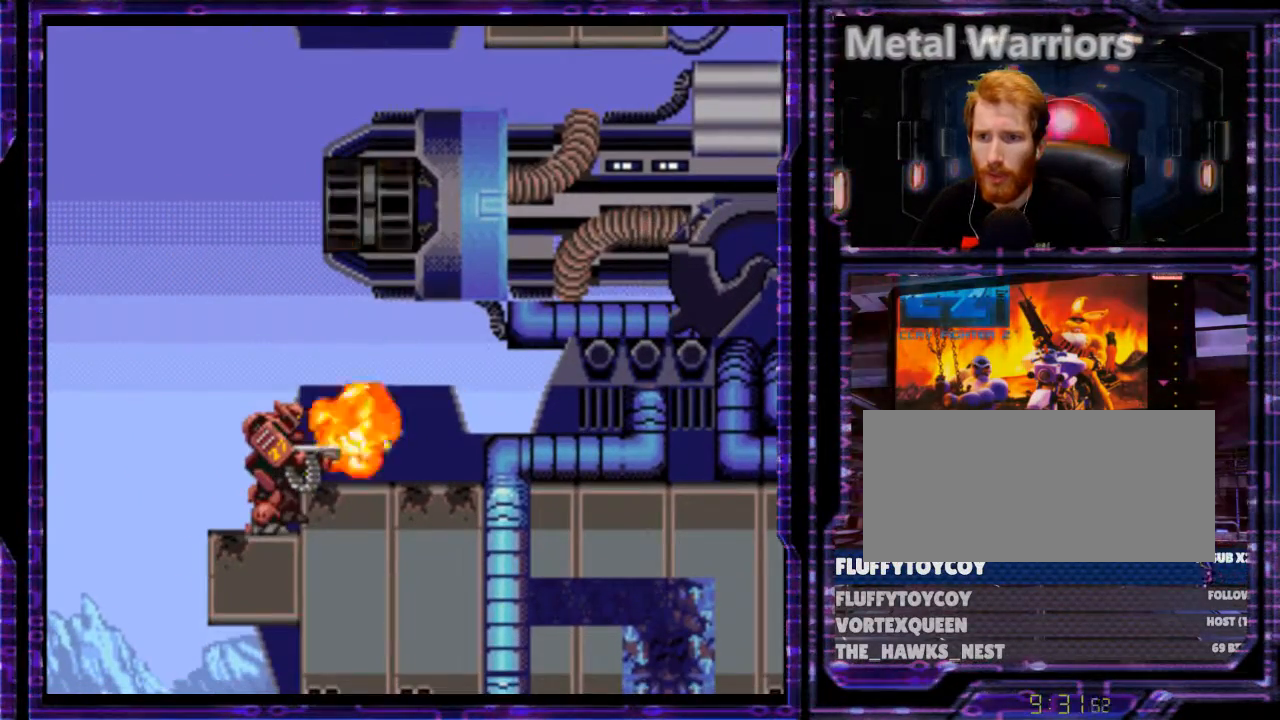
{"buttons": [], "events": [[33, "B", "up"], [233, "DPAD_RIGHT", "down"], [333, "DPAD_RIGHT", "up"], [333, "Y", "up"], [400, "DPAD_RIGHT", "down"], [500, "DPAD_RIGHT", "up"]]}
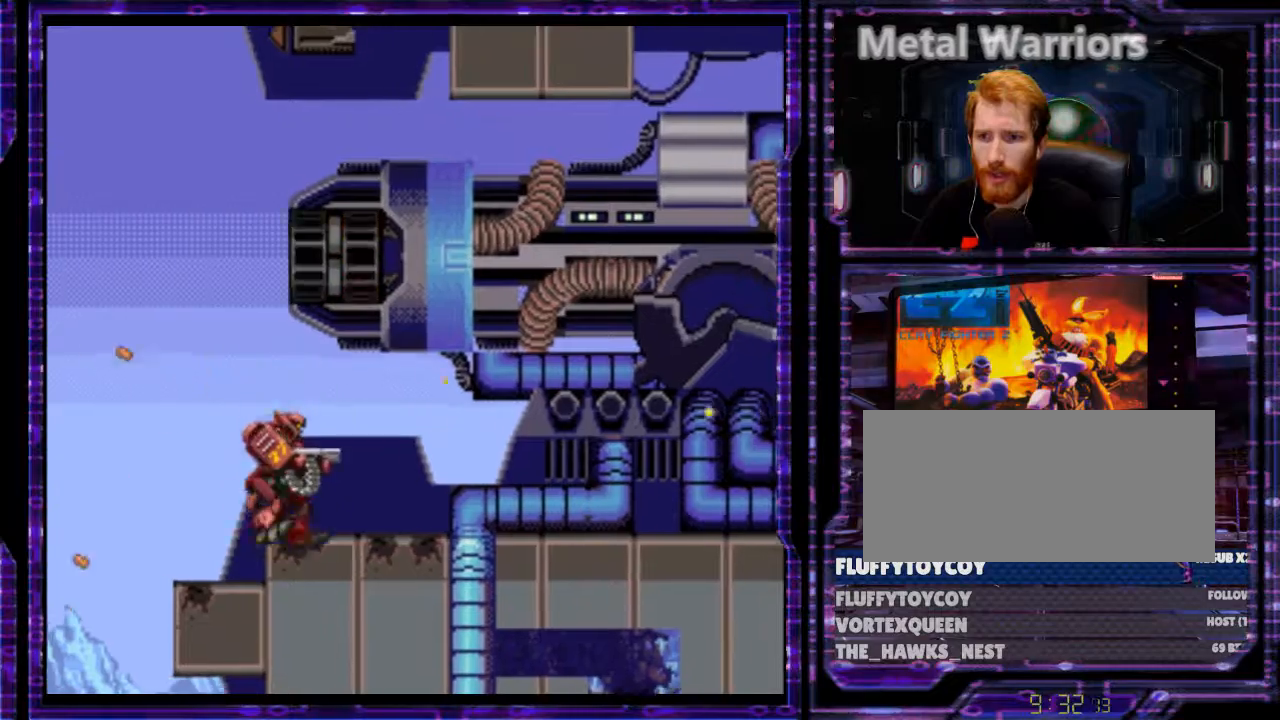
{"buttons": ["DPAD_UP"], "events": [[166, "DPAD_UP", "down"]]}
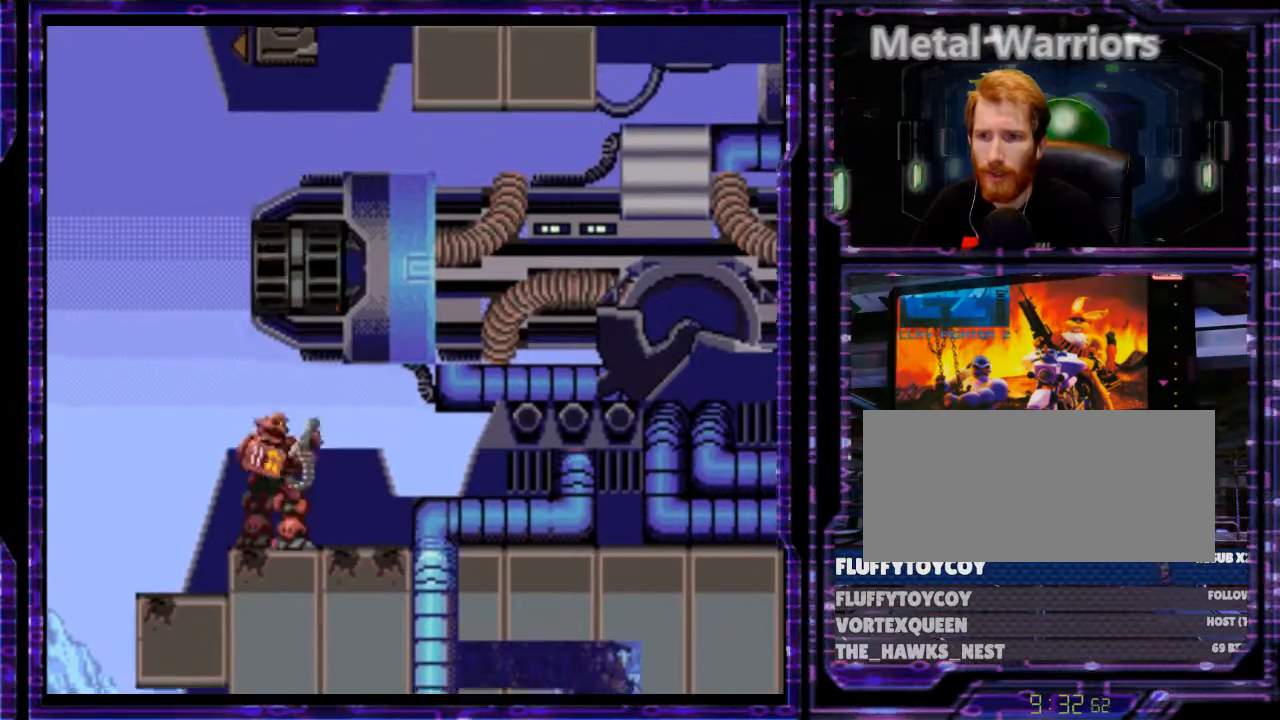
{"buttons": ["A", "DPAD_UP"], "events": [[33, "A", "down"], [166, "A", "up"], [266, "A", "down"]]}
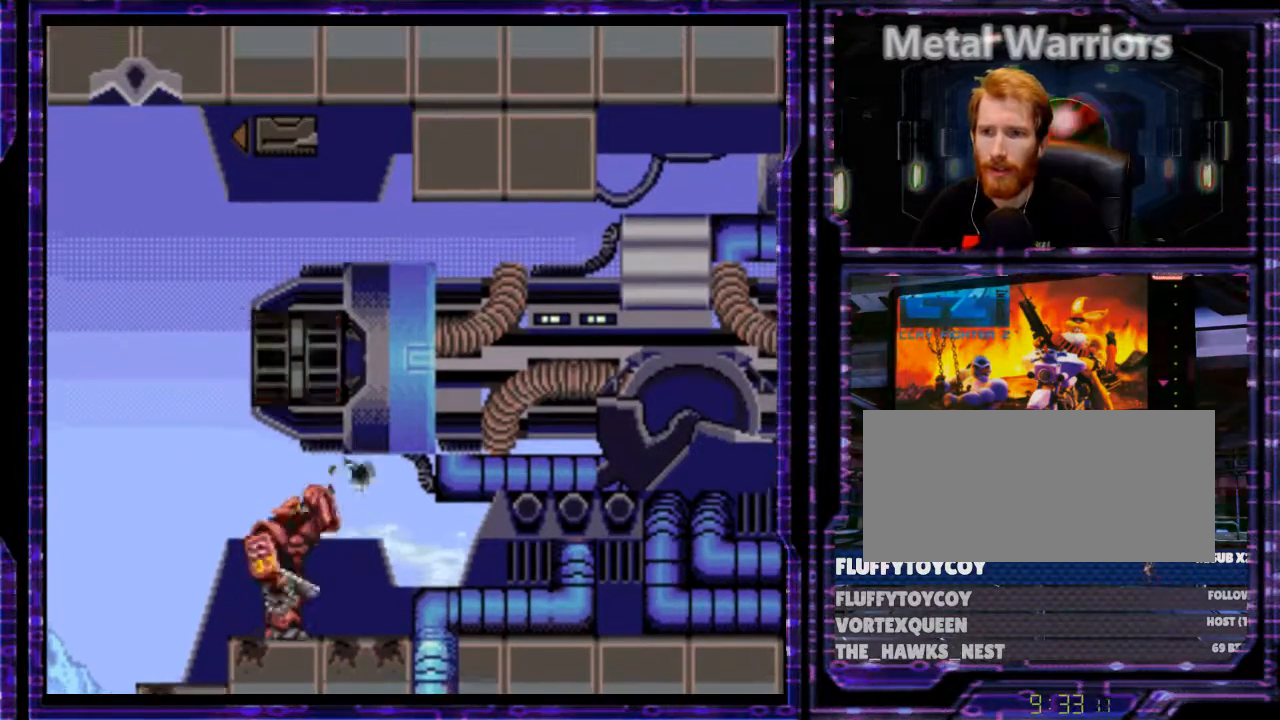
{"buttons": [], "events": [[100, "A", "up"], [233, "DPAD_UP", "up"], [366, "DPAD_LEFT", "down"], [466, "DPAD_LEFT", "up"]]}
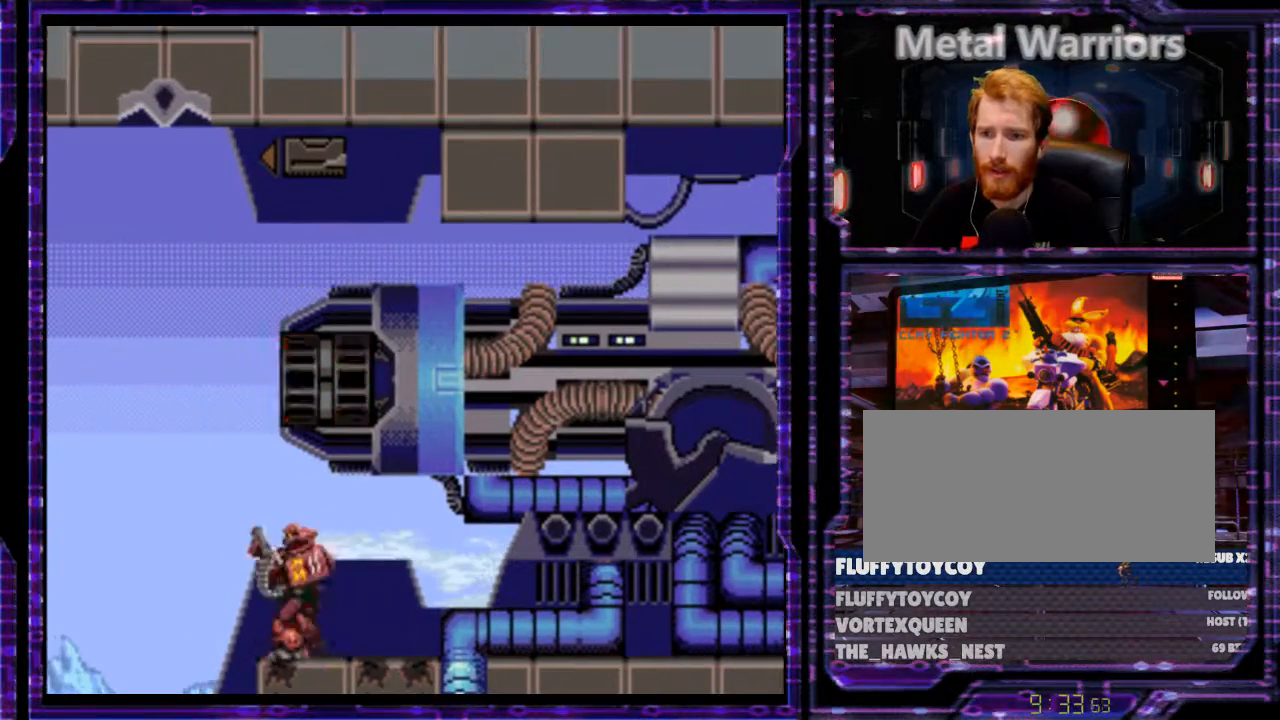
{"buttons": ["A", "DPAD_UP"], "events": [[66, "DPAD_RIGHT", "down"], [100, "DPAD_RIGHT", "up"], [266, "DPAD_UP", "down"], [400, "A", "down"]]}
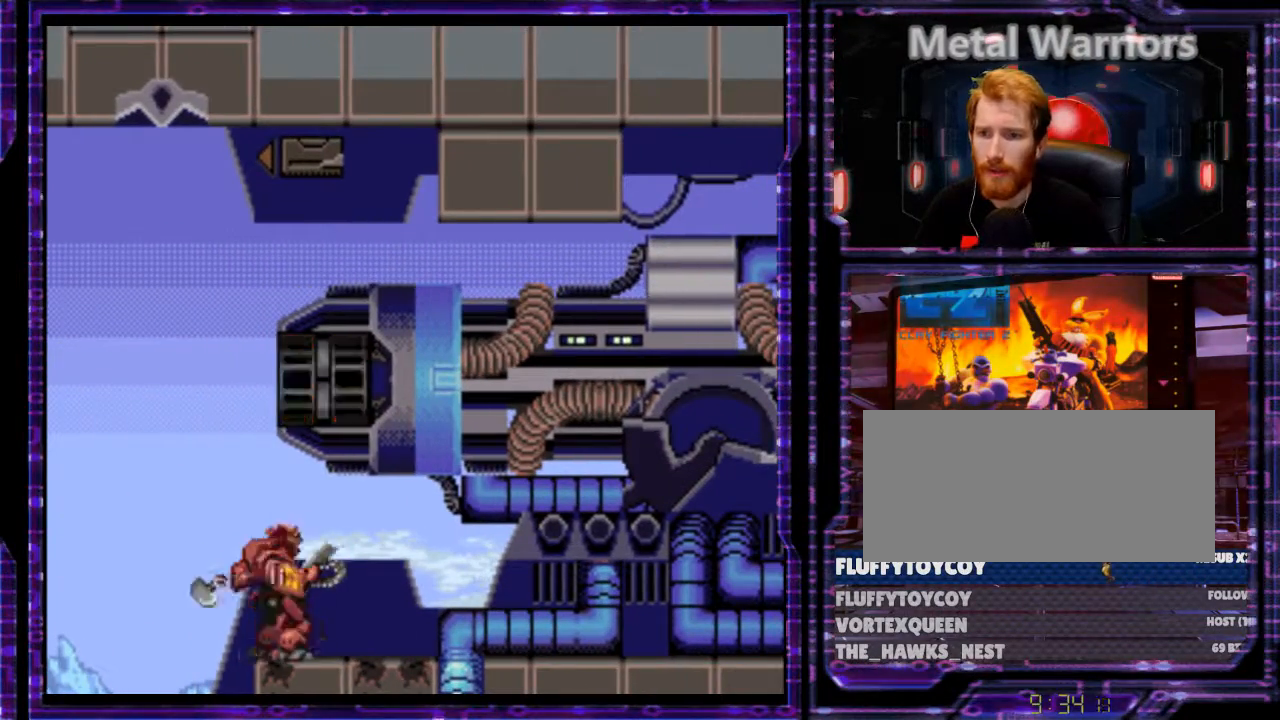
{"buttons": ["A", "DPAD_UP"], "events": [[200, "A", "up"], [266, "A", "down"], [366, "A", "up"], [433, "A", "down"]]}
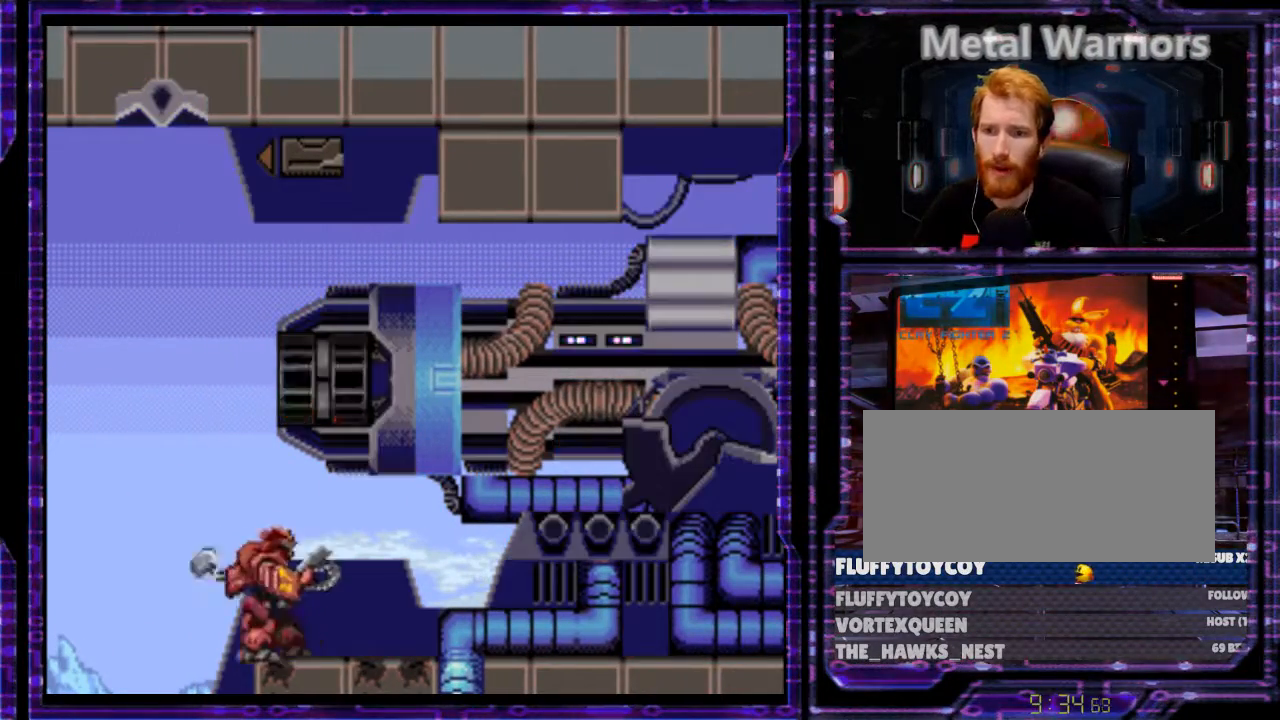
{"buttons": ["DPAD_UP"], "events": [[33, "A", "up"], [100, "A", "down"], [200, "A", "up"], [266, "A", "down"], [366, "A", "up"], [400, "A", "down"], [466, "A", "up"]]}
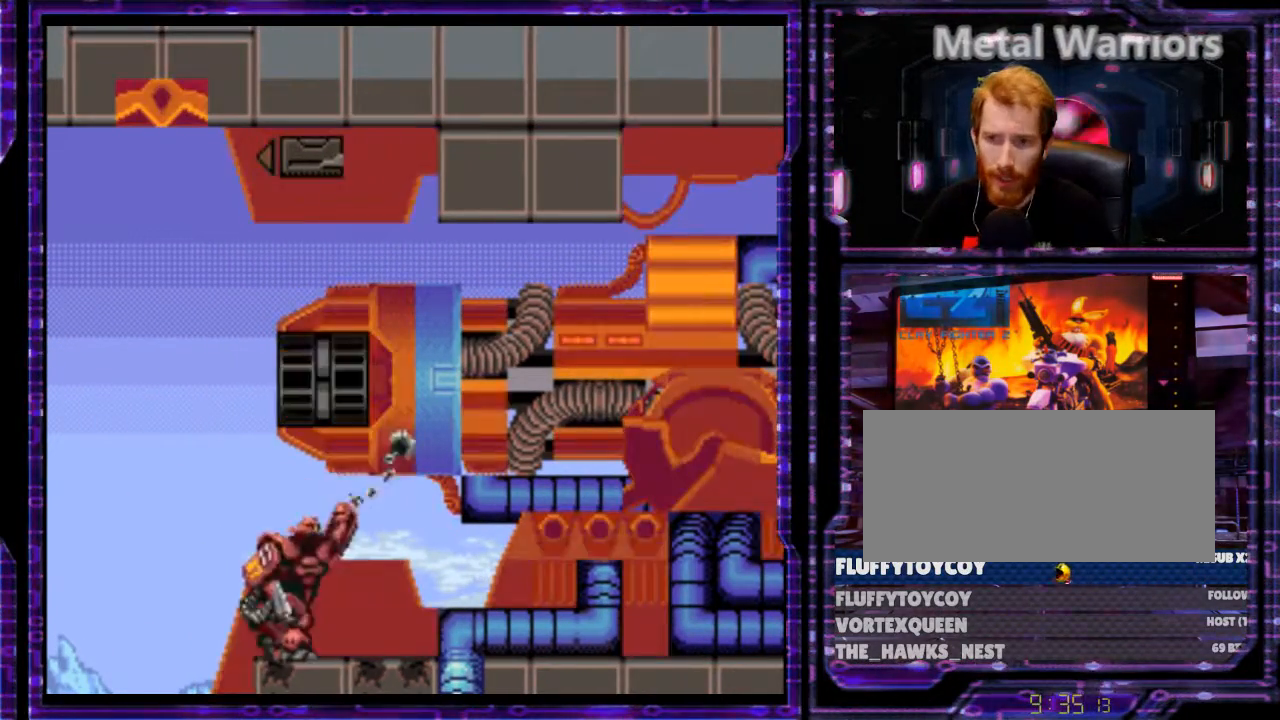
{"buttons": ["A", "DPAD_UP"], "events": [[33, "A", "down"], [133, "A", "up"], [200, "A", "down"], [300, "A", "up"], [366, "A", "down"], [433, "A", "up"], [500, "A", "down"]]}
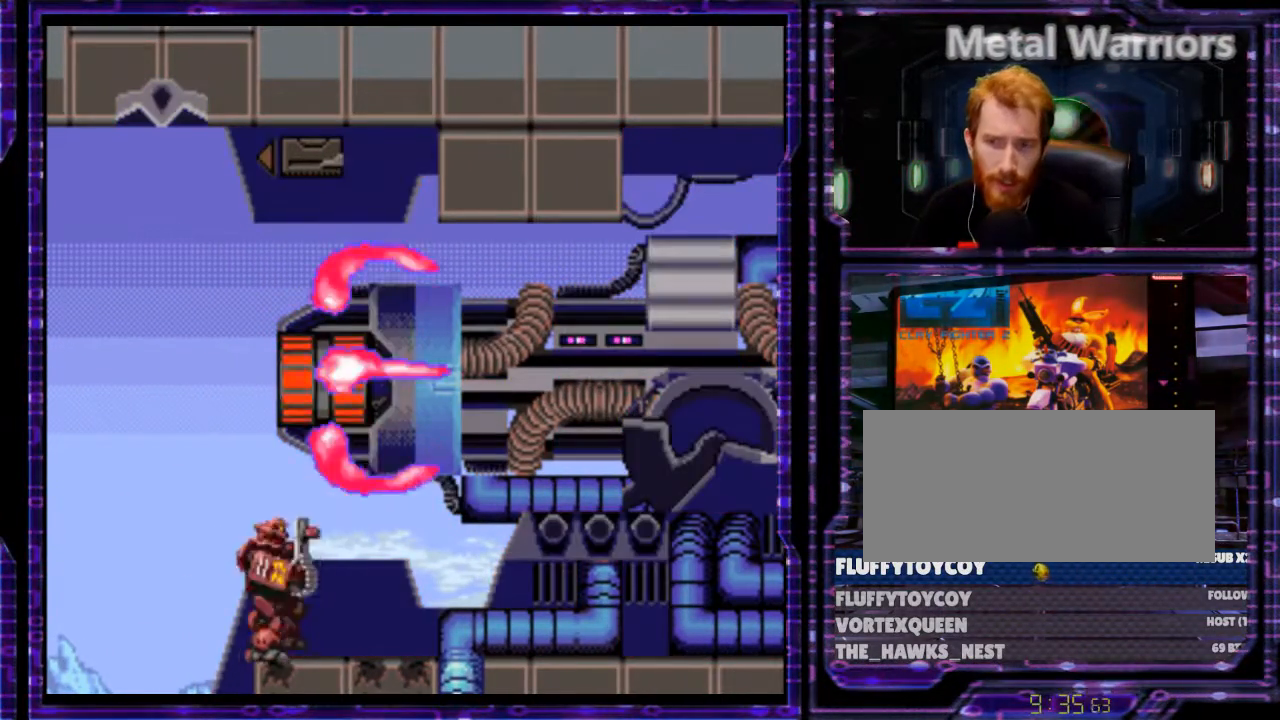
{"buttons": ["A", "DPAD_UP"], "events": [[100, "A", "up"], [266, "A", "down"], [366, "A", "up"], [433, "A", "down"]]}
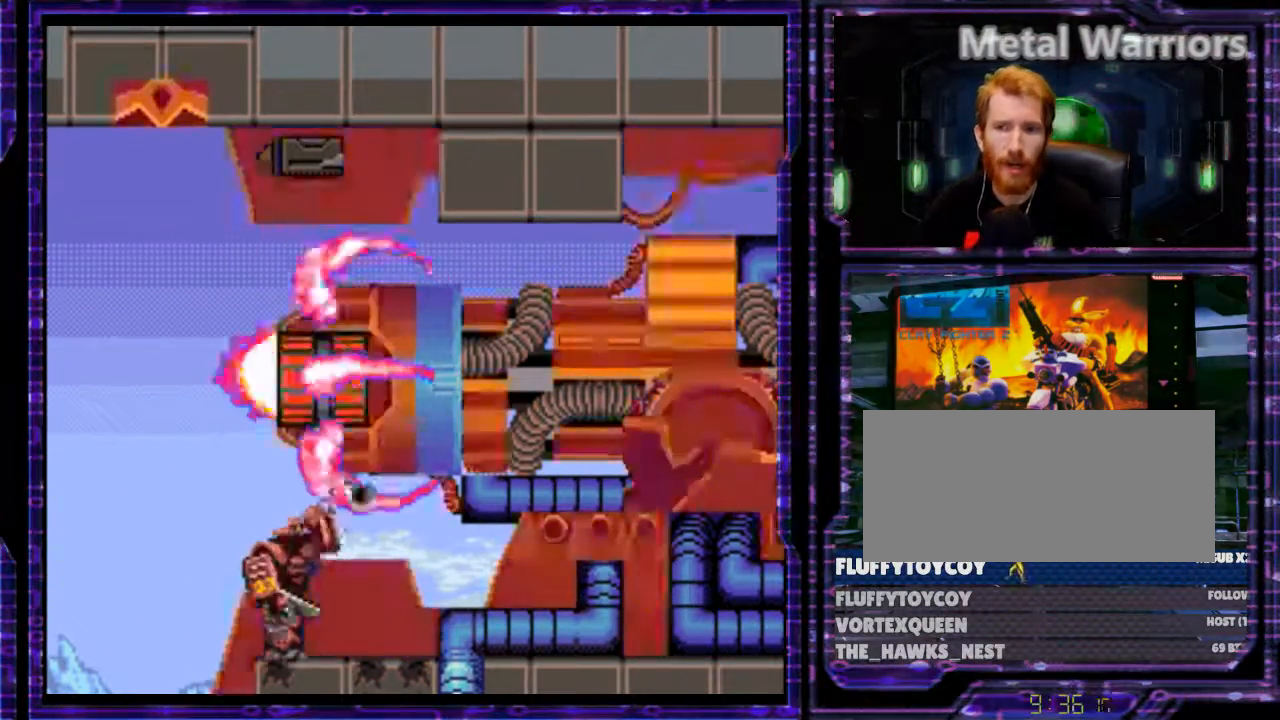
{"buttons": ["DPAD_UP"], "events": [[33, "A", "up"], [100, "A", "down"], [166, "A", "up"], [266, "A", "down"], [366, "A", "up"], [433, "A", "down"], [500, "A", "up"]]}
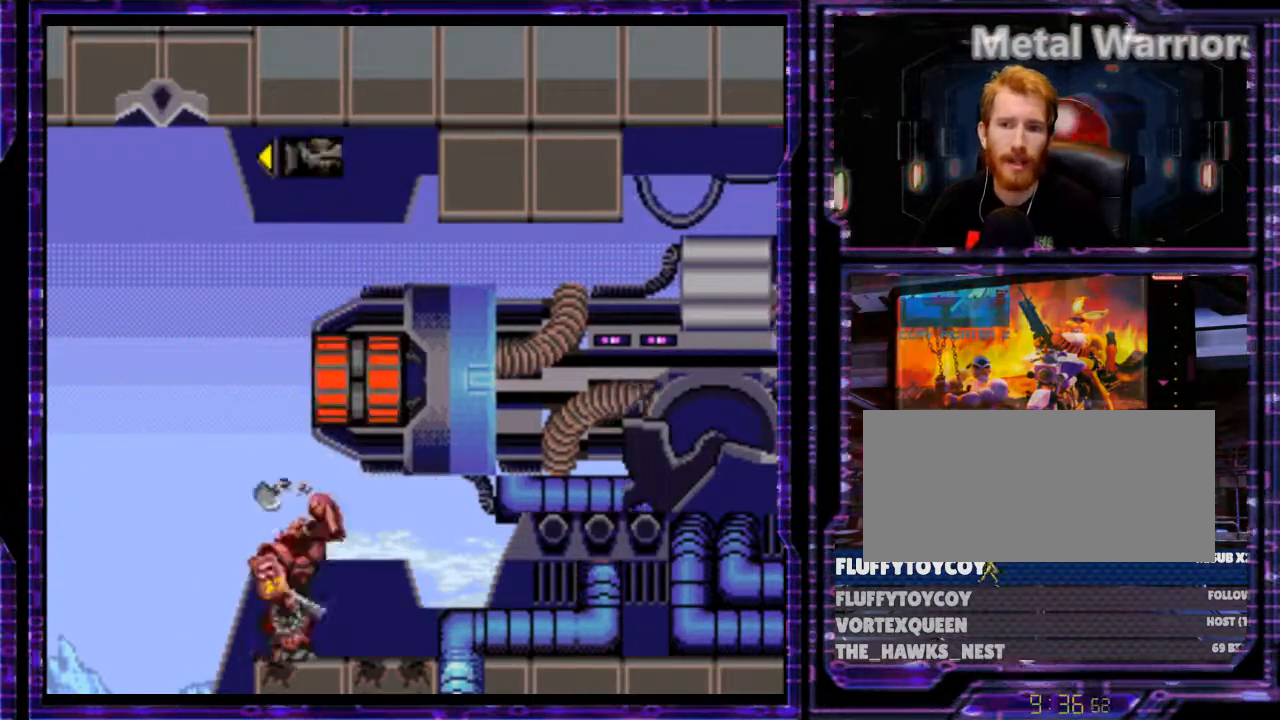
{"buttons": ["A", "DPAD_UP"], "events": [[66, "A", "down"], [200, "A", "up"], [300, "A", "down"], [400, "A", "up"], [466, "A", "down"]]}
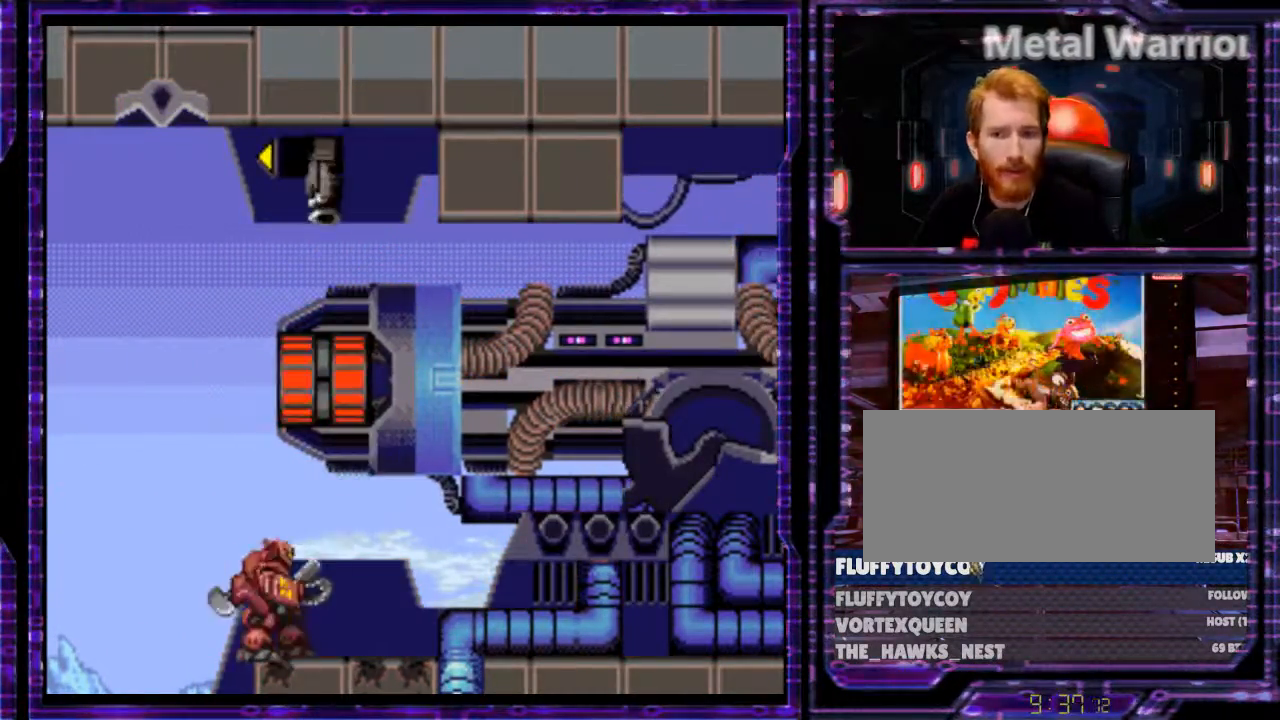
{"buttons": ["A", "DPAD_UP"], "events": [[66, "A", "up"], [133, "A", "down"], [233, "A", "up"], [300, "A", "down"], [400, "A", "up"], [433, "A", "down"]]}
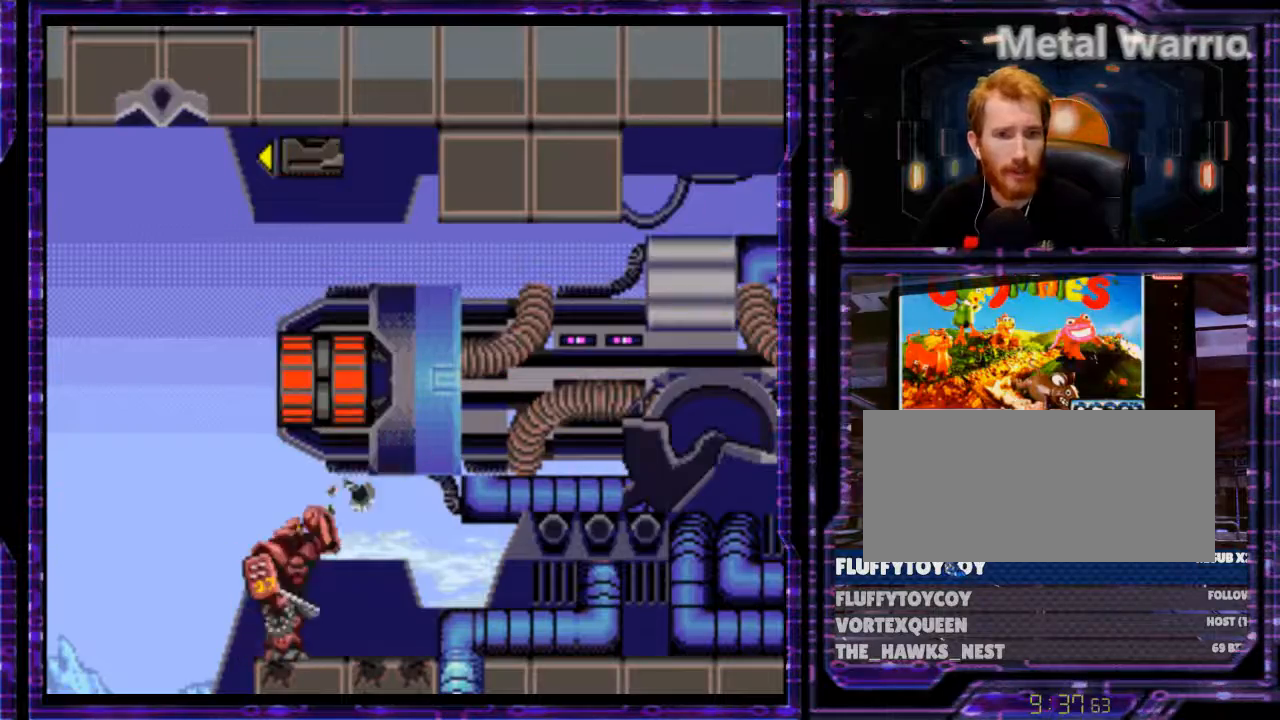
{"buttons": ["A", "DPAD_UP"], "events": [[66, "A", "up"], [133, "A", "down"], [233, "A", "up"], [300, "A", "down"], [400, "A", "up"], [500, "A", "down"]]}
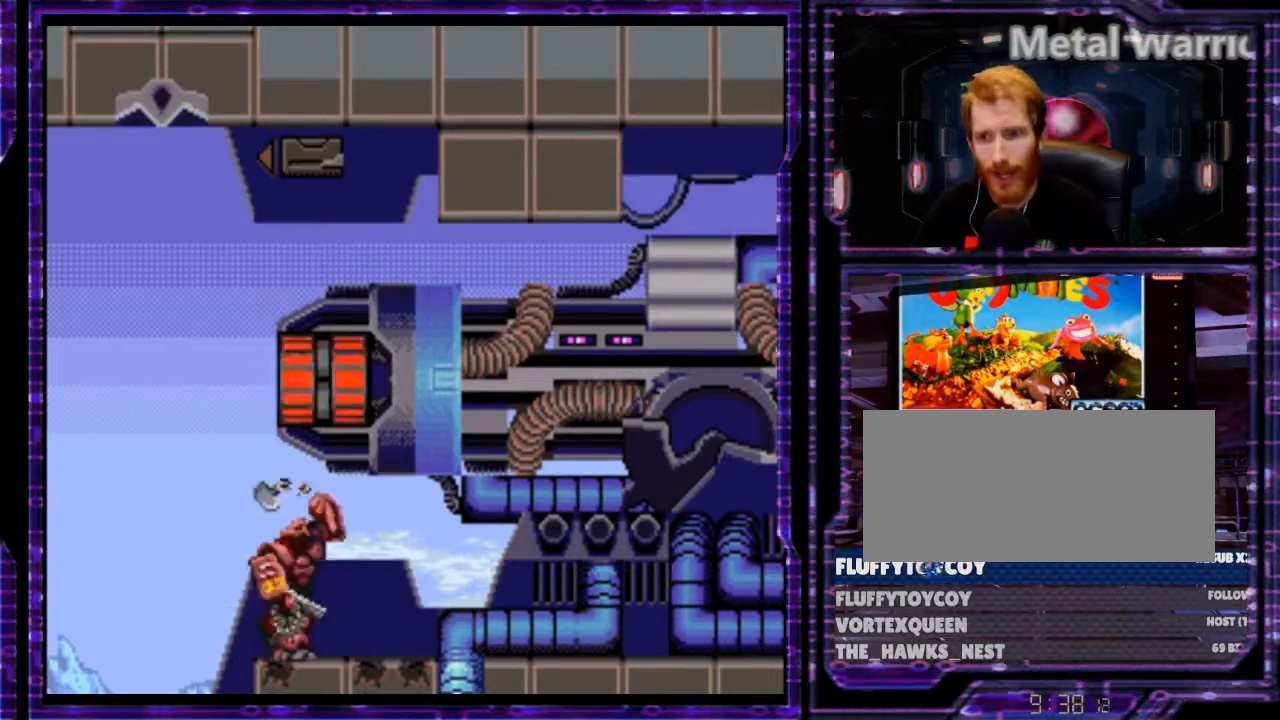
{"buttons": ["A", "DPAD_UP"], "events": [[100, "A", "up"], [166, "A", "down"], [266, "A", "up"], [300, "A", "down"], [433, "A", "up"], [500, "A", "down"]]}
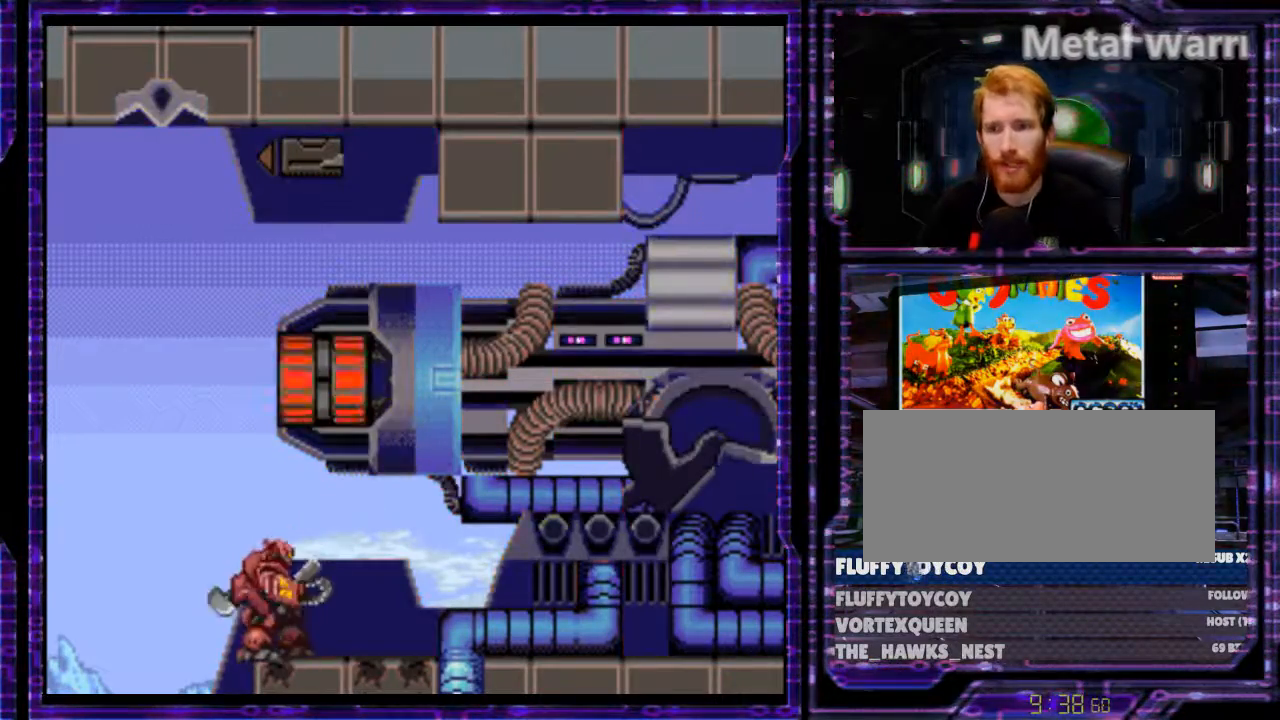
{"buttons": ["DPAD_UP"], "events": [[100, "A", "up"], [166, "A", "down"], [266, "A", "up"], [333, "A", "down"], [466, "A", "up"]]}
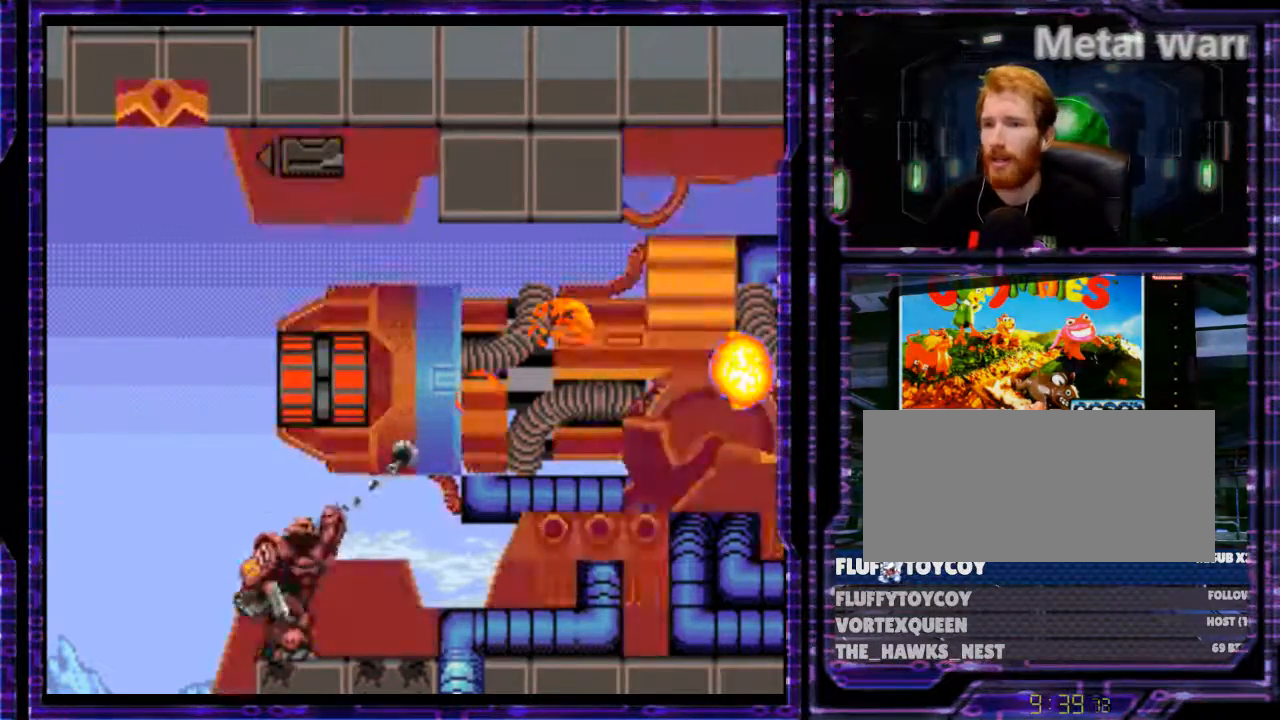
{"buttons": ["A", "DPAD_UP"], "events": [[33, "A", "down"], [100, "A", "up"], [166, "A", "down"], [266, "A", "up"], [333, "A", "down"], [400, "A", "up"], [466, "A", "down"]]}
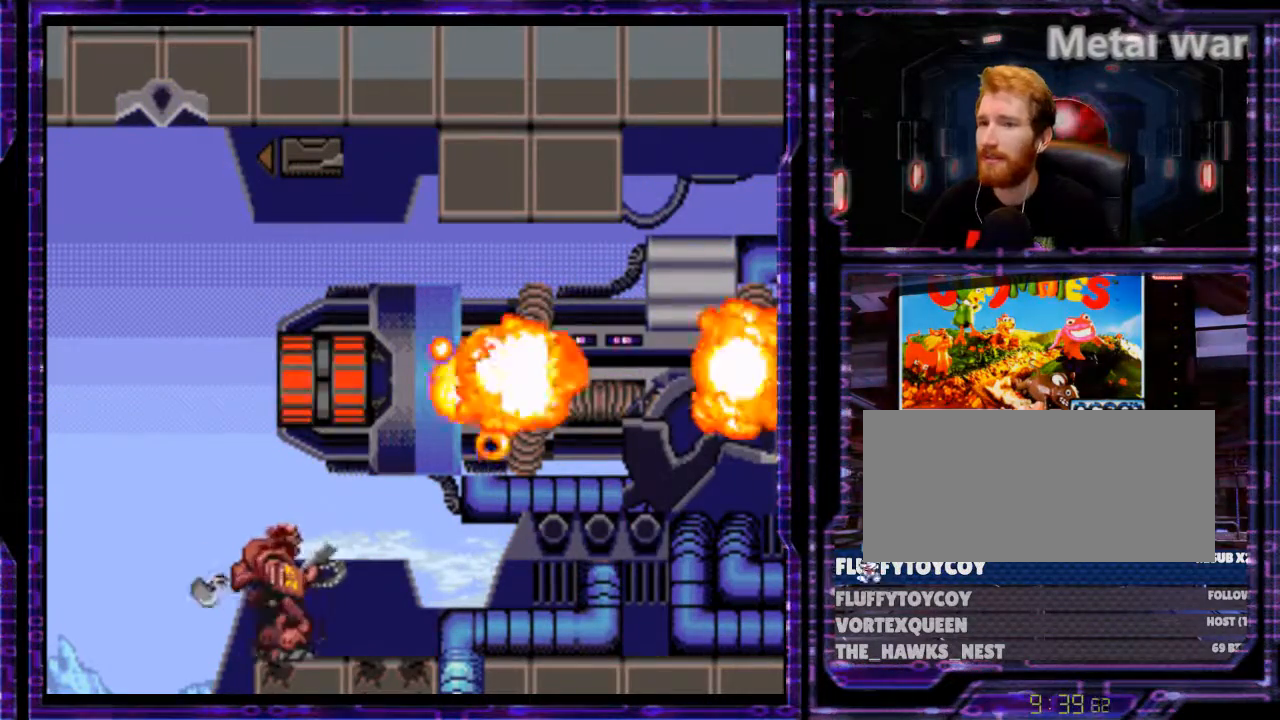
{"buttons": ["A", "DPAD_UP"], "events": [[100, "A", "up"], [266, "A", "down"], [400, "A", "up"], [466, "A", "down"]]}
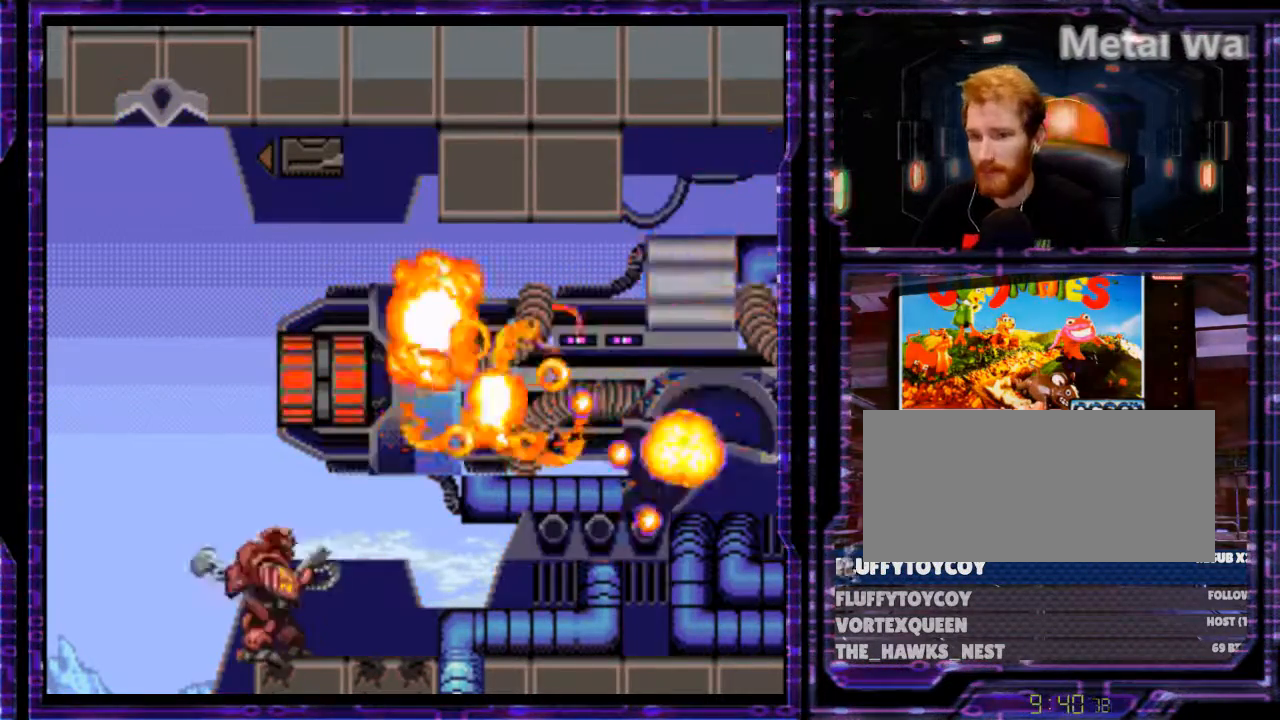
{"buttons": ["A", "DPAD_UP"], "events": [[33, "A", "up"], [100, "A", "down"], [200, "A", "up"], [266, "A", "down"], [366, "A", "up"], [433, "A", "down"]]}
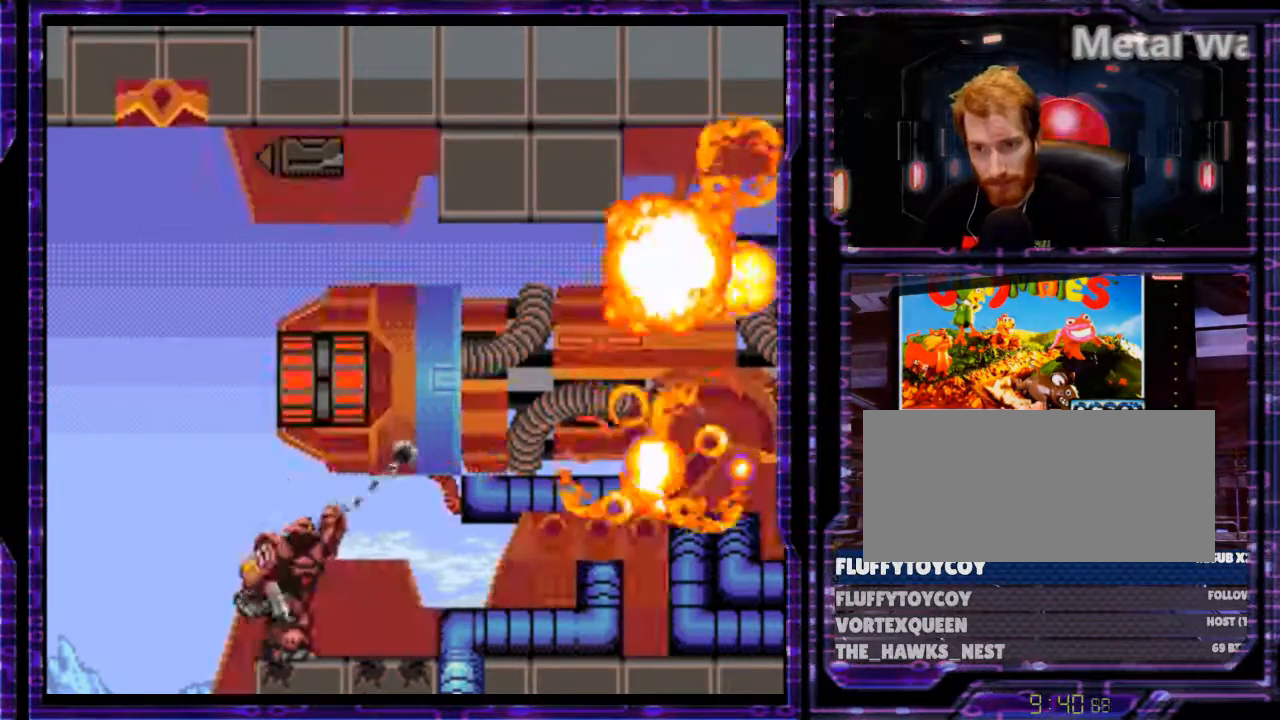
{"buttons": ["DPAD_UP"], "events": [[33, "A", "up"], [66, "A", "down"], [166, "A", "up"], [233, "A", "down"], [466, "A", "up"]]}
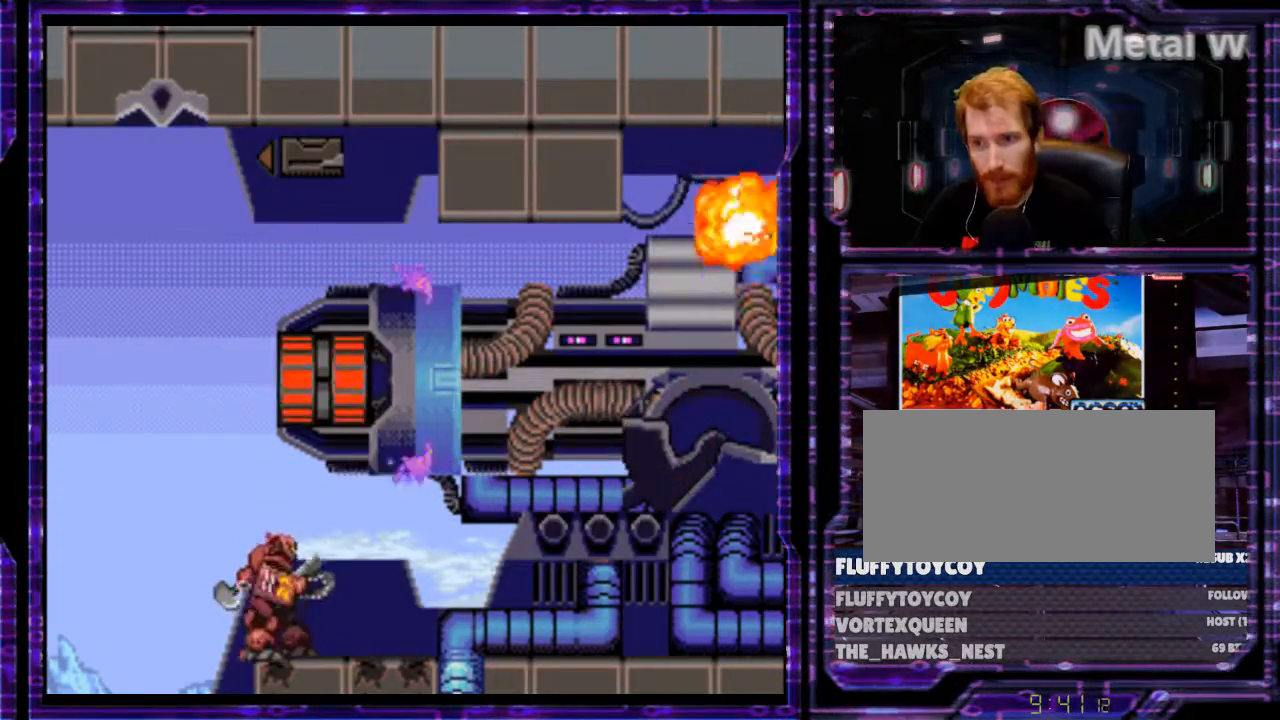
{"buttons": ["DPAD_UP"], "events": [[33, "A", "down"], [133, "A", "up"], [200, "A", "down"], [266, "A", "up"], [366, "A", "down"], [433, "A", "up"]]}
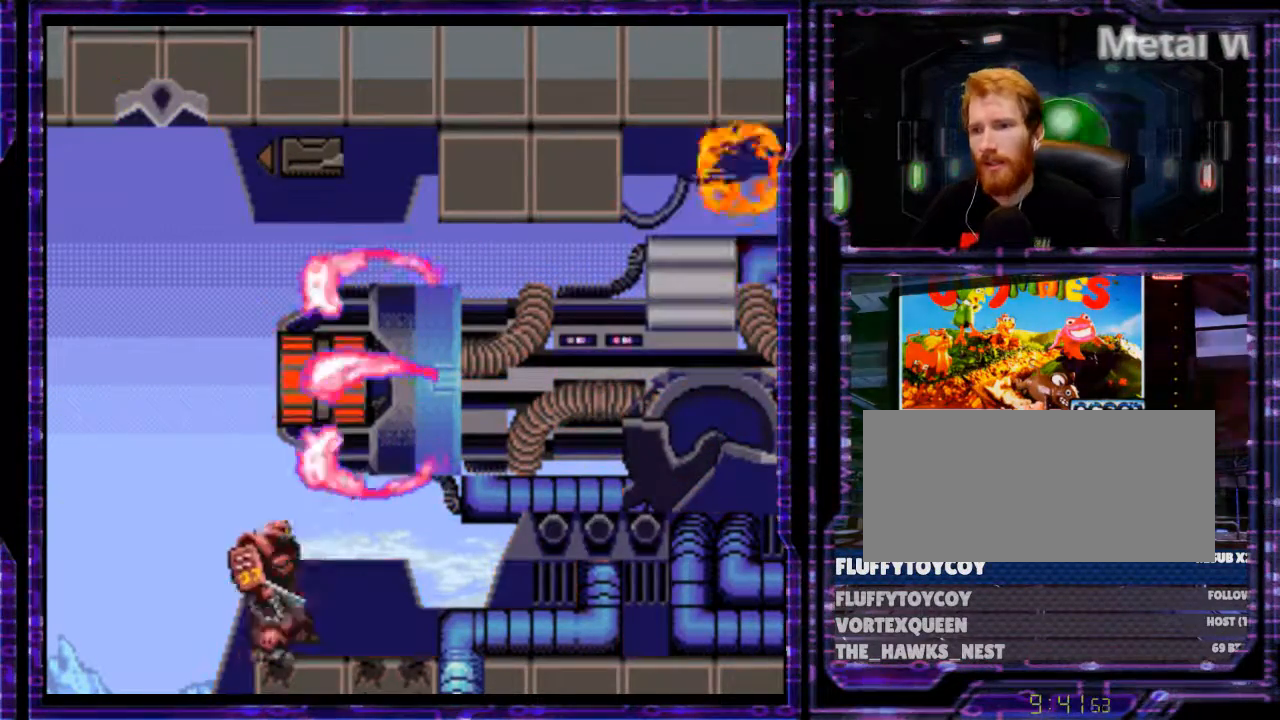
{"buttons": ["A", "DPAD_UP"], "events": [[33, "A", "down"], [100, "A", "up"], [166, "A", "down"], [233, "A", "up"], [300, "A", "down"], [433, "A", "up"], [466, "A", "down"]]}
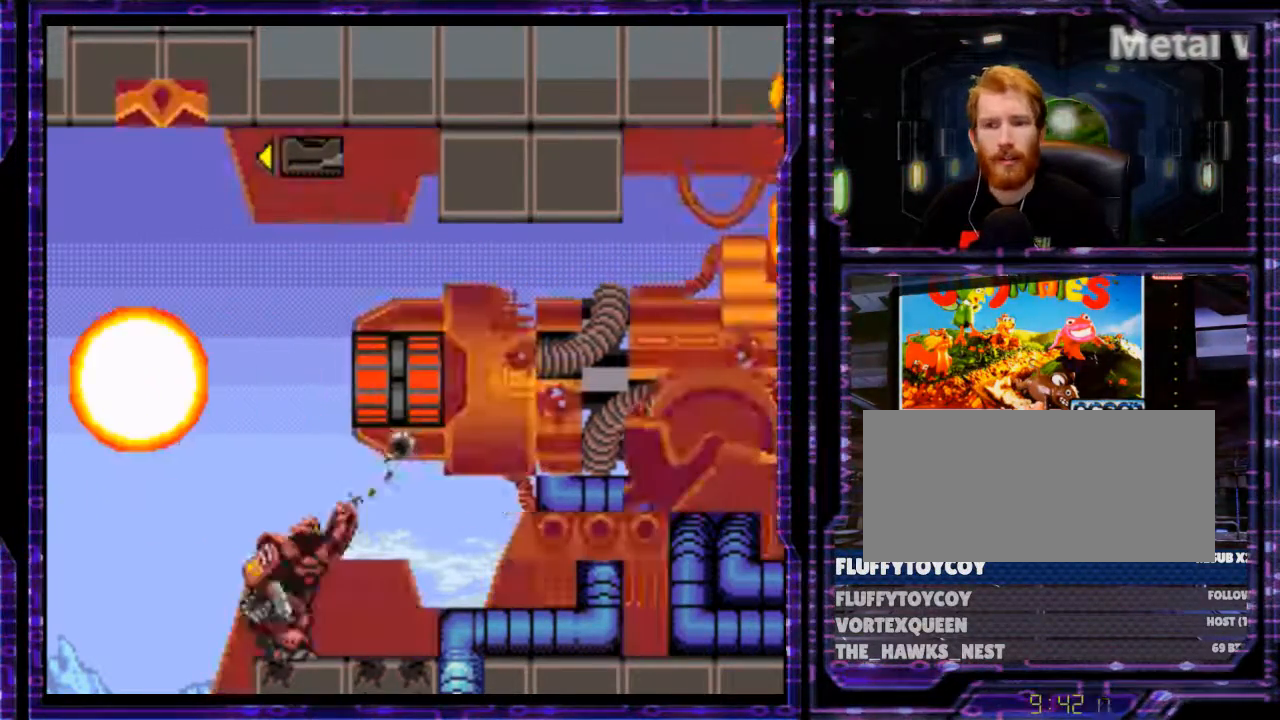
{"buttons": ["A", "DPAD_UP"], "events": [[66, "A", "up"], [166, "A", "down"], [266, "A", "up"], [333, "A", "down"], [433, "A", "up"], [500, "A", "down"]]}
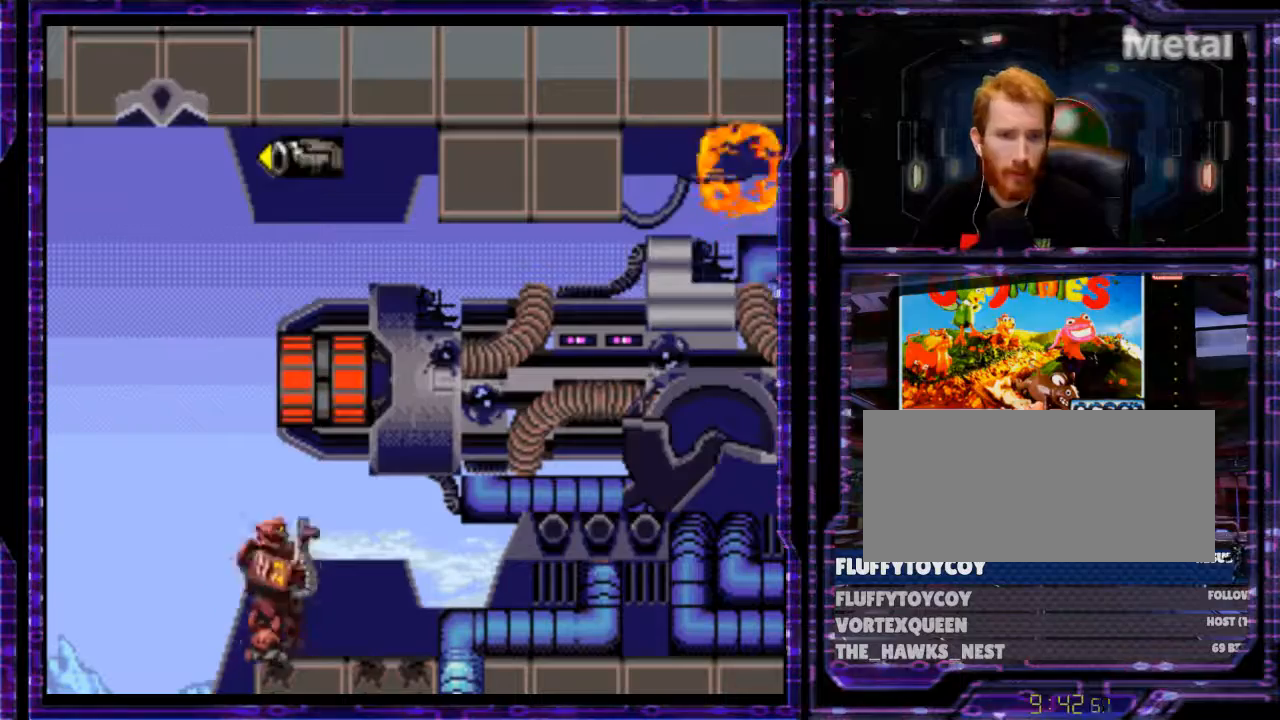
{"buttons": ["A", "DPAD_UP"], "events": [[66, "A", "up"], [133, "A", "down"], [233, "A", "up"], [300, "A", "down"], [400, "A", "up"], [466, "A", "down"]]}
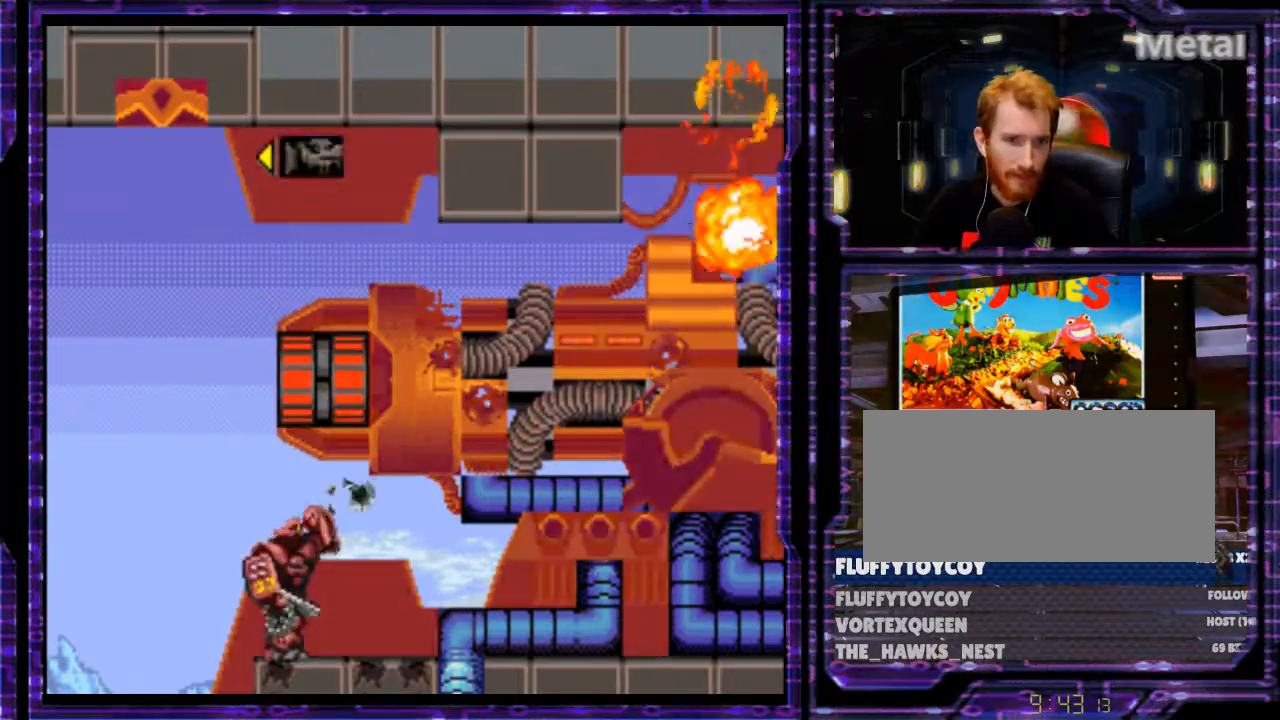
{"buttons": ["A", "DPAD_UP"], "events": [[66, "A", "up"], [133, "A", "down"], [233, "A", "up"], [300, "A", "down"], [400, "A", "up"], [466, "A", "down"]]}
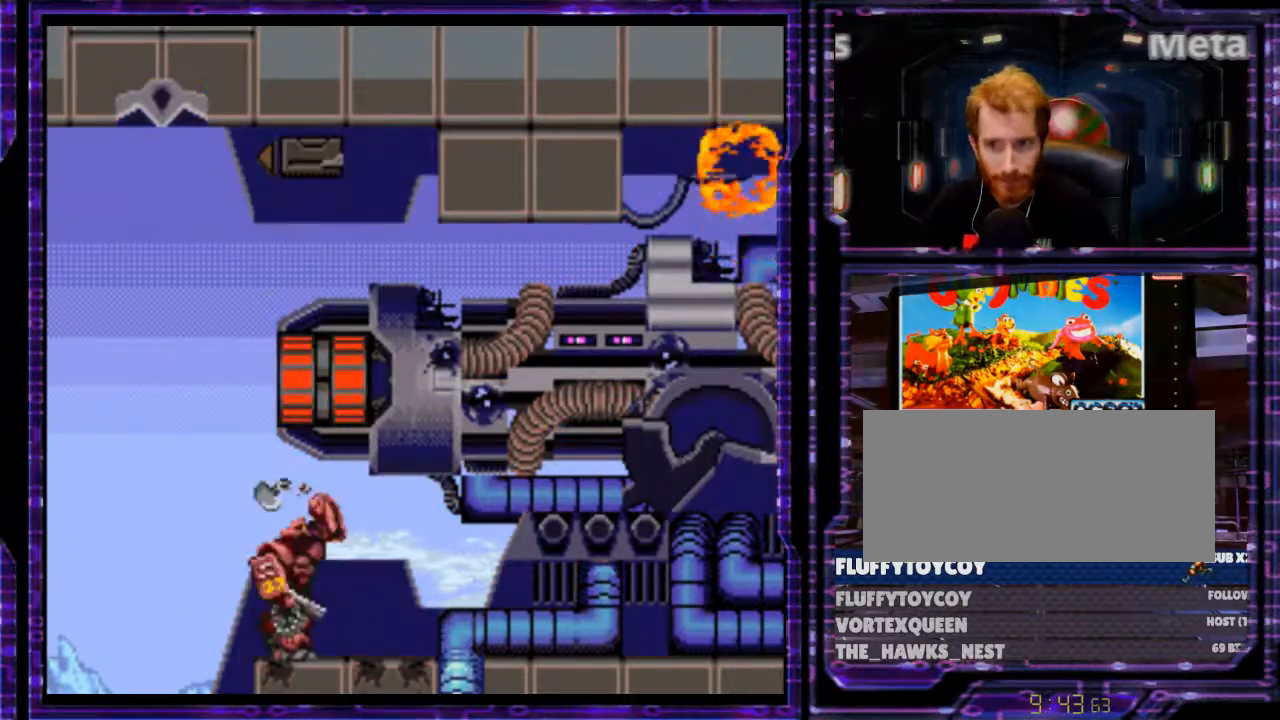
{"buttons": ["A", "DPAD_UP"], "events": [[66, "A", "up"], [100, "A", "down"], [200, "A", "up"], [266, "A", "down"], [366, "A", "up"], [433, "A", "down"]]}
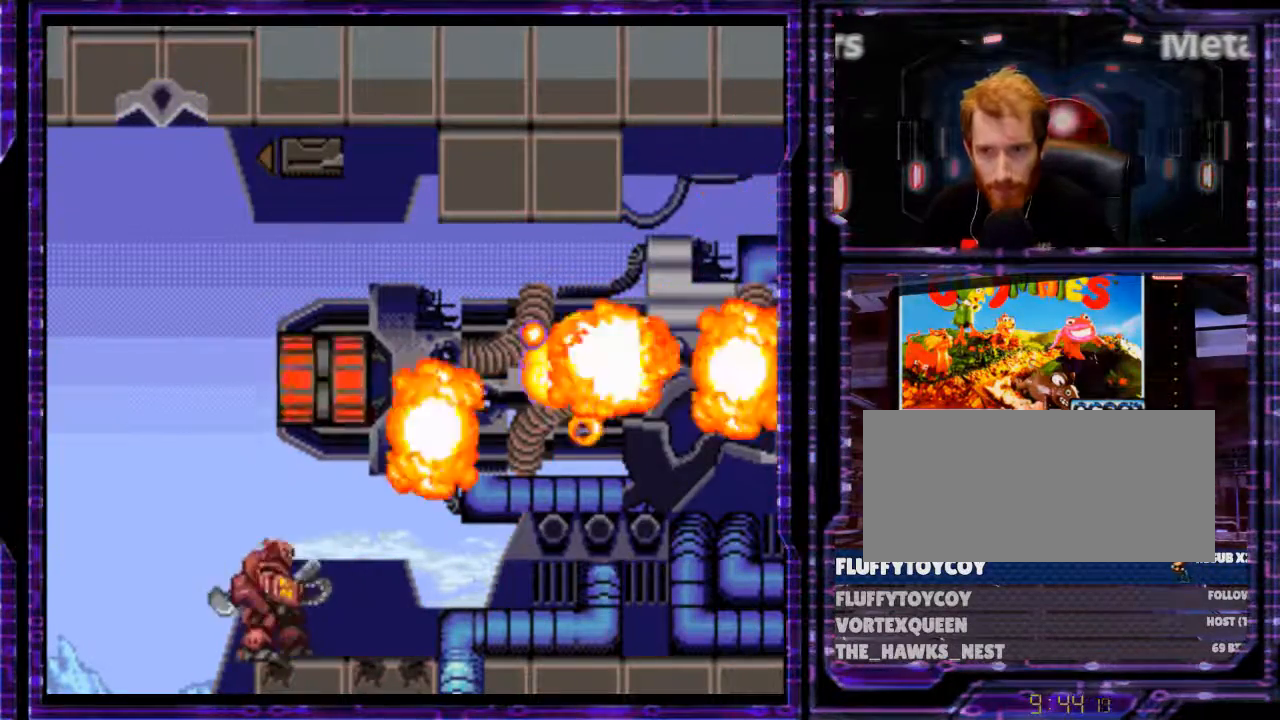
{"buttons": ["A", "DPAD_UP"], "events": [[33, "A", "up"], [133, "A", "down"], [233, "A", "up"], [300, "A", "down"], [366, "A", "up"], [433, "A", "down"]]}
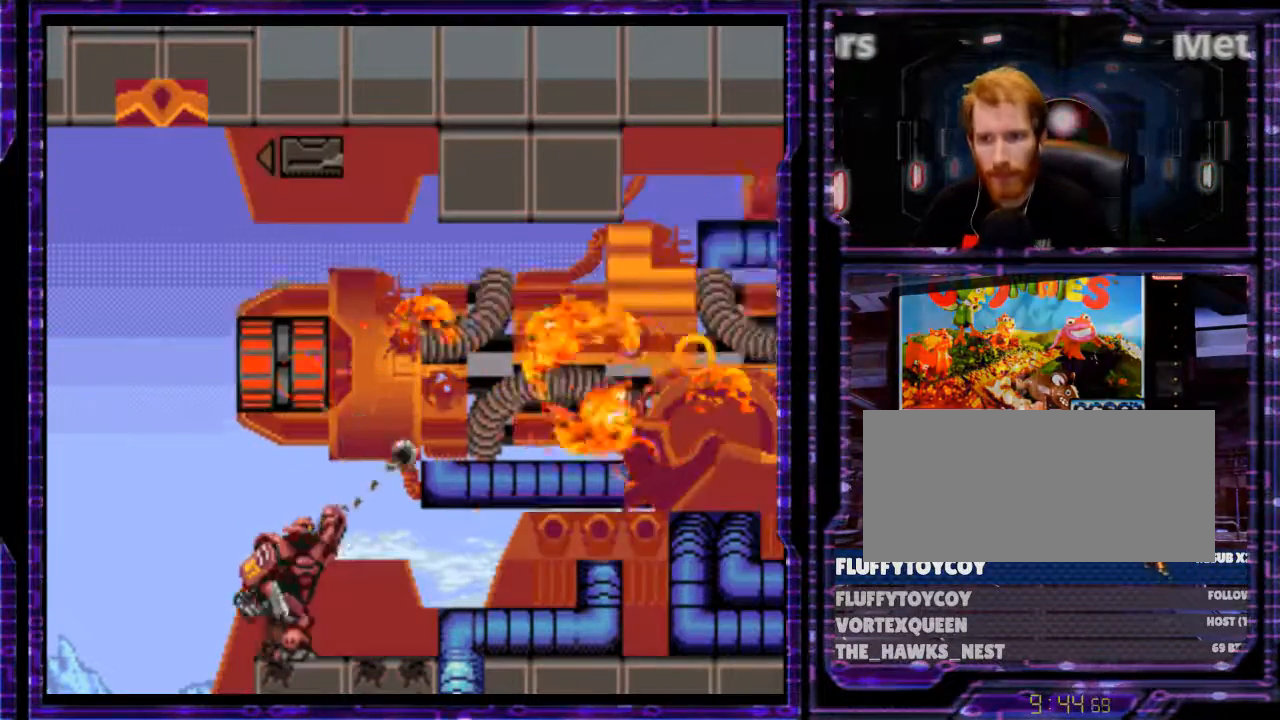
{"buttons": ["A", "DPAD_UP"], "events": [[33, "A", "up"], [100, "A", "down"], [200, "A", "up"], [266, "A", "down"], [333, "A", "up"], [433, "A", "down"]]}